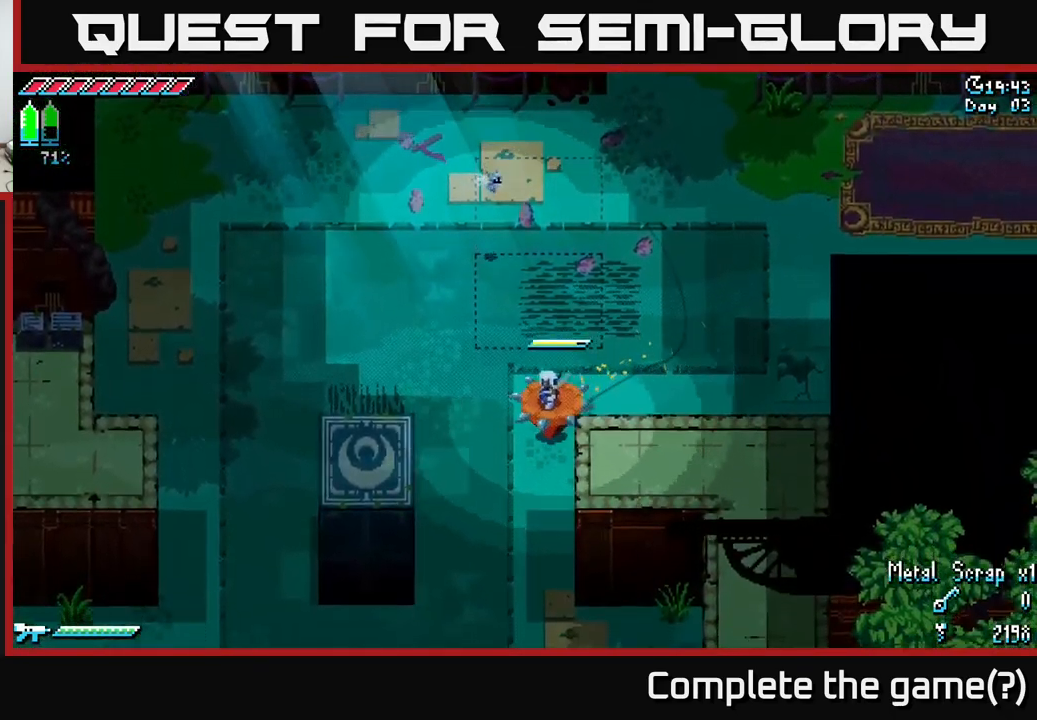
Gameplay with a controller (Xbox layout); each line is a JSON object with the inputs held at the frame after it. "events" lists button and stick changes between this image and that frame as [ms after this image, input, new state], when the widget could be followed in between. Not read: L3 R3.
{"buttons": ["X"], "left_stick": "down-left", "right_stick": "center", "events": [[150, "left_stick", "down"], [467, "left_stick", "down-left"]]}
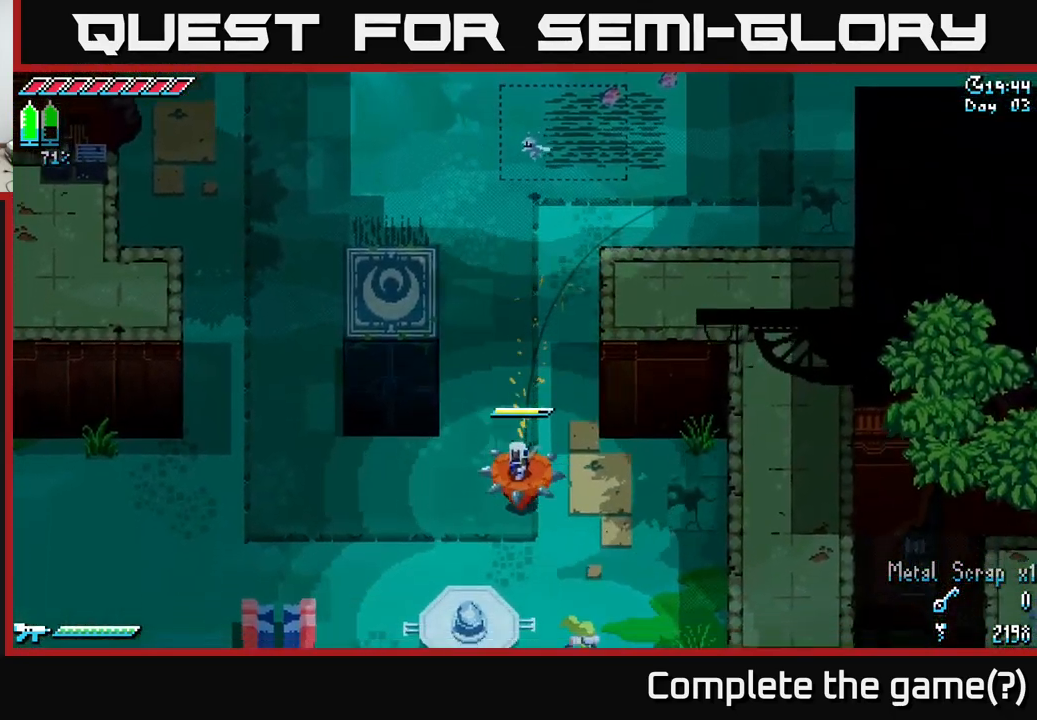
{"buttons": ["X"], "left_stick": "left", "right_stick": "center", "events": [[133, "left_stick", "left"], [300, "left_stick", "up-left"], [483, "left_stick", "left"]]}
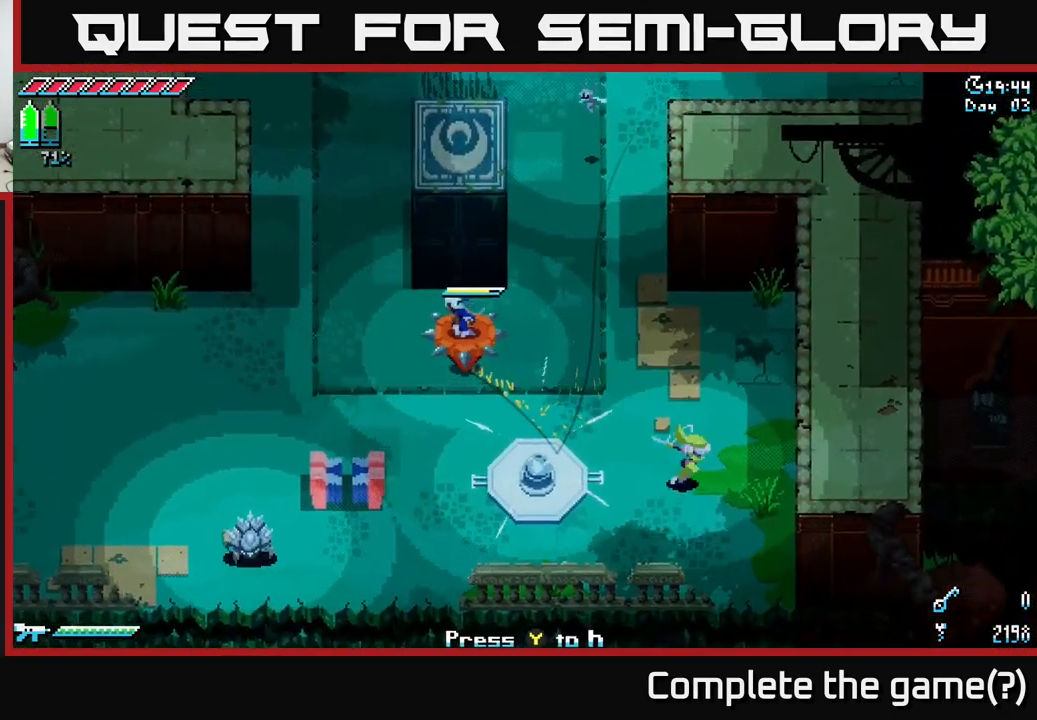
{"buttons": ["X"], "left_stick": "down", "right_stick": "center", "events": [[33, "left_stick", "down-left"], [400, "left_stick", "down"]]}
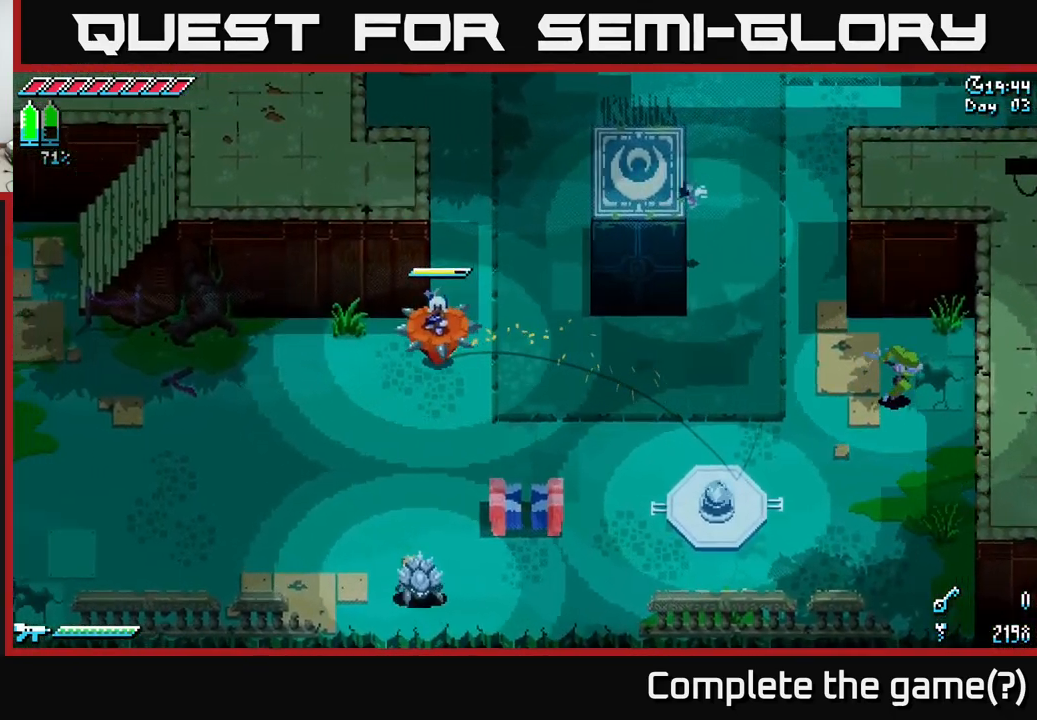
{"buttons": ["X"], "left_stick": "down", "right_stick": "center", "events": []}
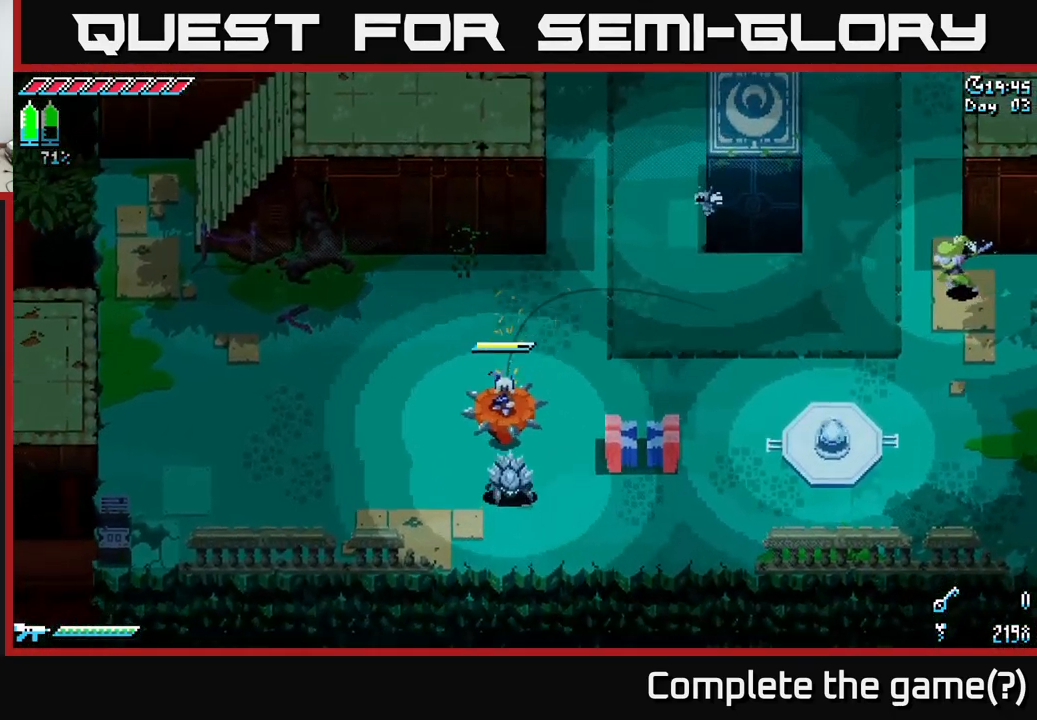
{"buttons": ["X"], "left_stick": "up", "right_stick": "center", "events": [[184, "left_stick", "up"]]}
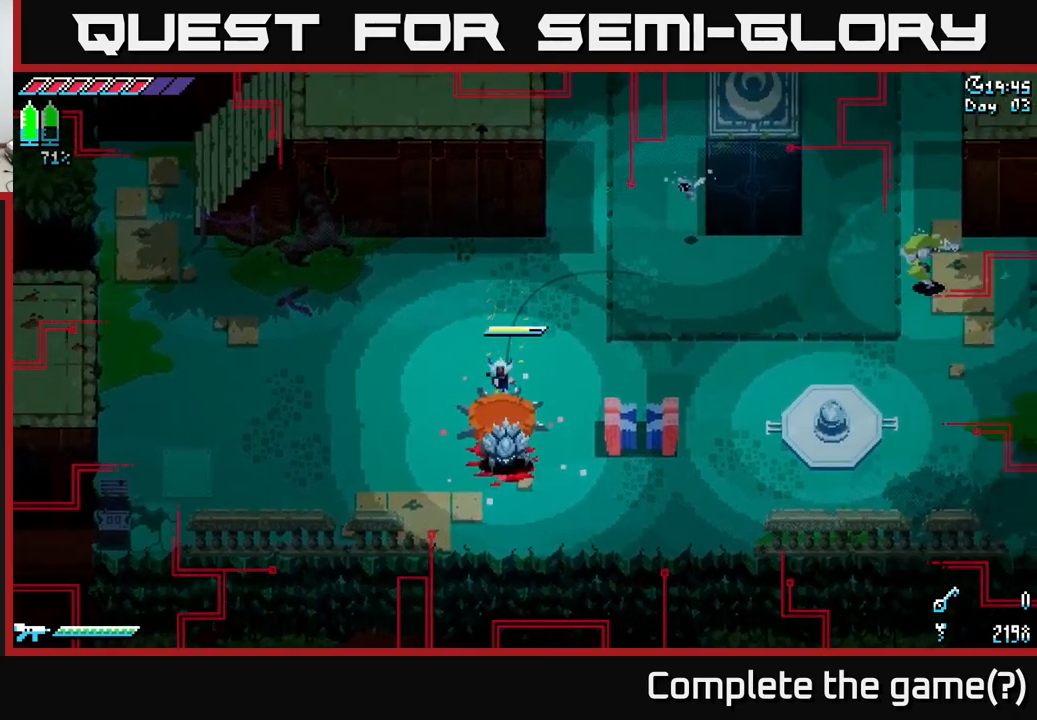
{"buttons": ["R2"], "left_stick": "down-right", "right_stick": "center", "events": [[84, "A", "down"], [100, "left_stick", "left"], [117, "X", "up"], [184, "A", "up"], [434, "left_stick", "down"], [484, "R2", "down"], [500, "left_stick", "down-right"]]}
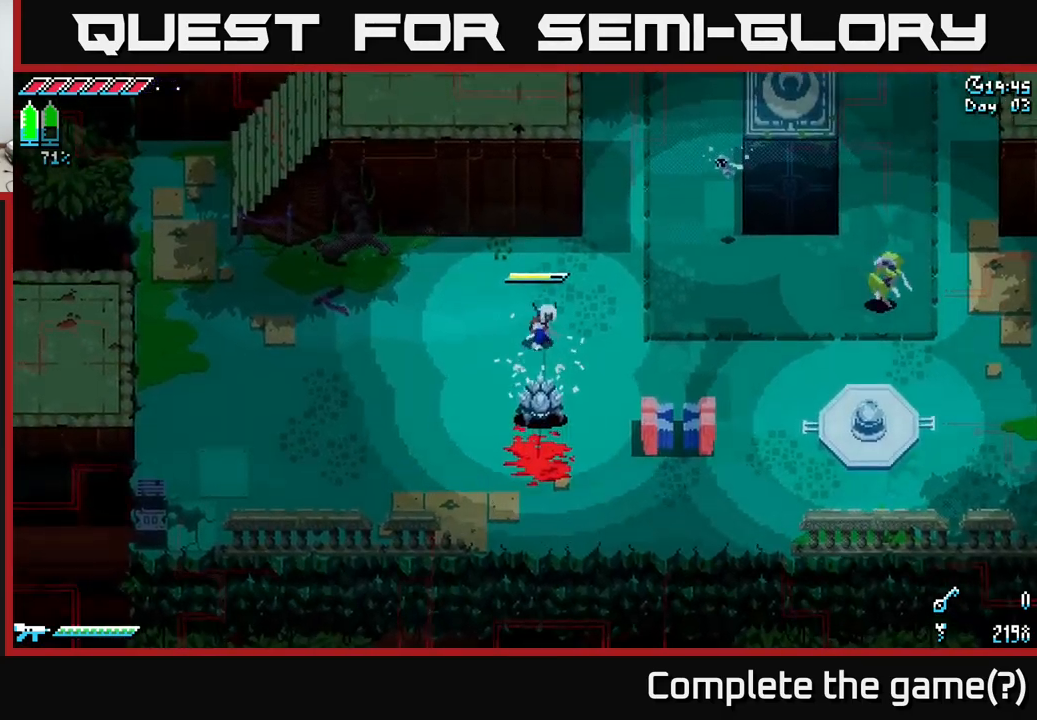
{"buttons": [], "left_stick": "center", "right_stick": "center", "events": [[100, "R2", "up"], [100, "left_stick", "down"], [184, "R2", "down"], [267, "left_stick", "center"], [317, "R2", "up"]]}
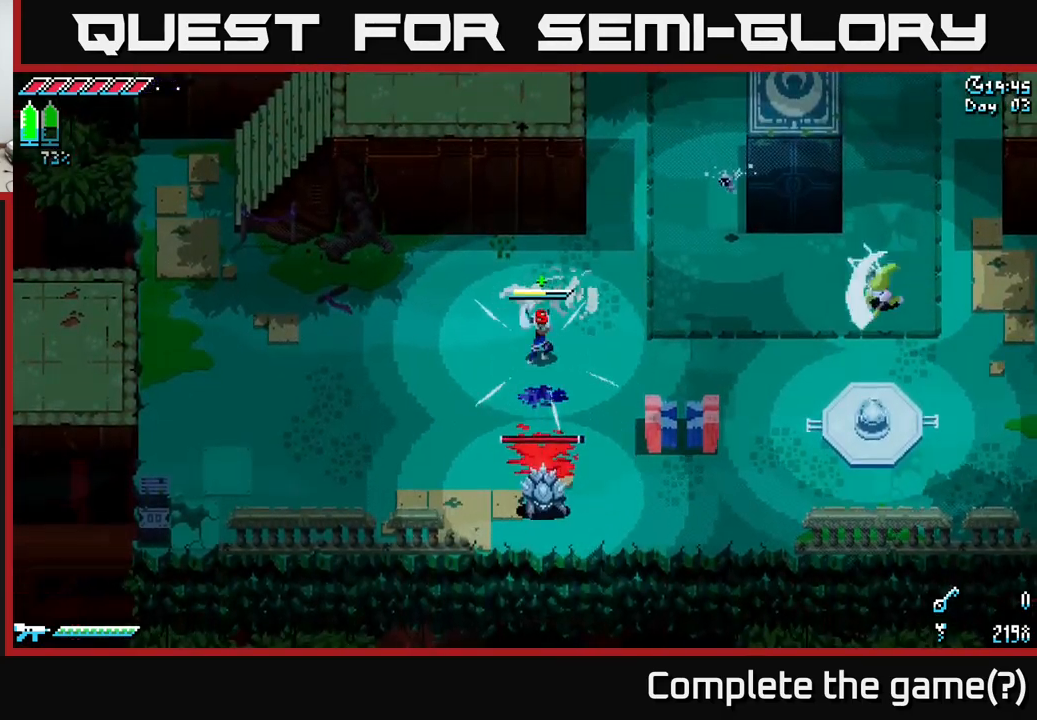
{"buttons": ["B"], "left_stick": "up-right", "right_stick": "center", "events": [[67, "left_stick", "down"], [284, "left_stick", "right"], [367, "R2", "down"], [367, "left_stick", "up-right"], [450, "R2", "up"], [484, "B", "down"]]}
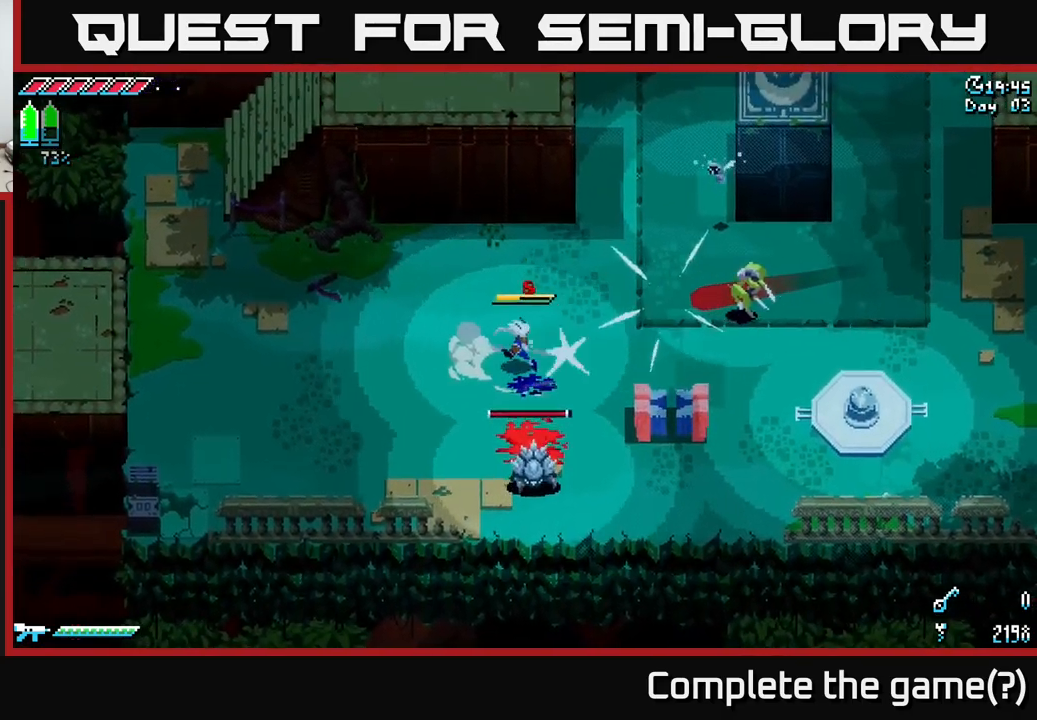
{"buttons": [], "left_stick": "right", "right_stick": "center", "events": [[150, "B", "up"], [234, "left_stick", "right"]]}
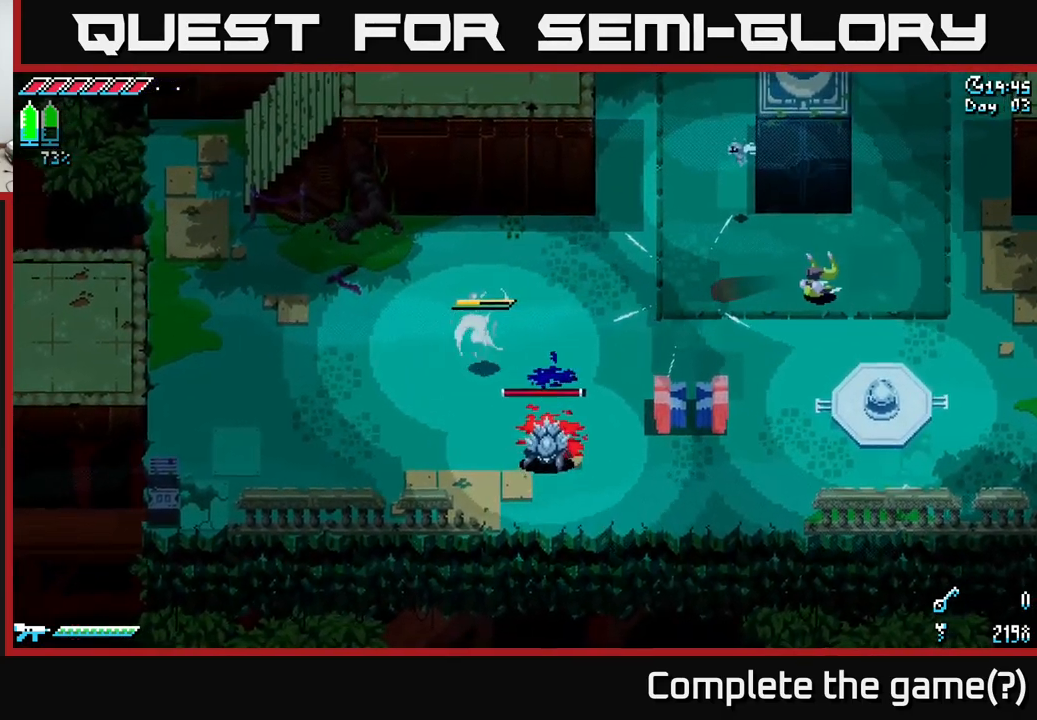
{"buttons": ["X"], "left_stick": "right", "right_stick": "center", "events": [[84, "X", "down"]]}
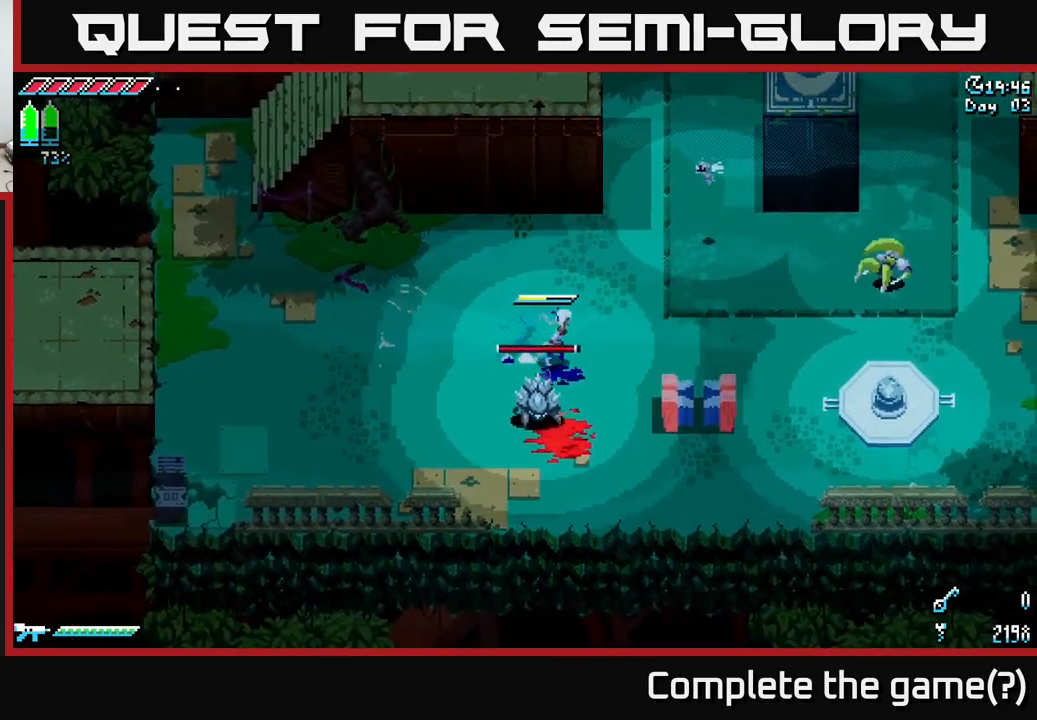
{"buttons": ["X", "R2"], "left_stick": "up-right", "right_stick": "center", "events": [[234, "A", "down"], [234, "left_stick", "up-right"], [350, "A", "up"], [484, "R2", "down"]]}
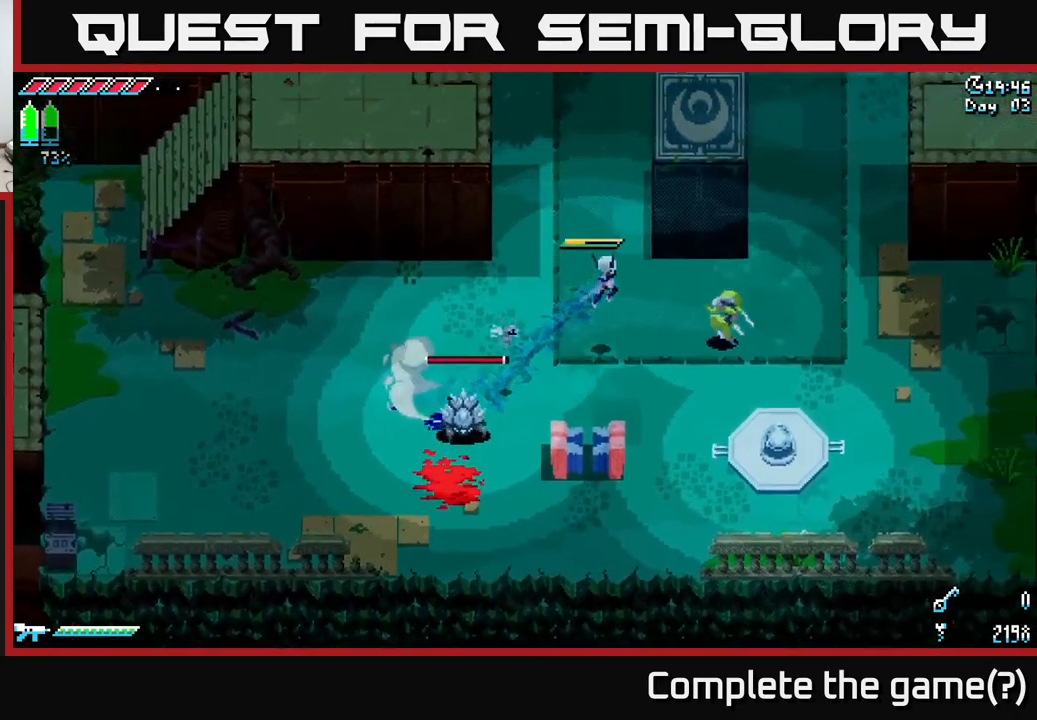
{"buttons": [], "left_stick": "down-right", "right_stick": "center", "events": [[84, "R2", "up"], [200, "left_stick", "right"], [267, "X", "up"], [317, "left_stick", "down-right"]]}
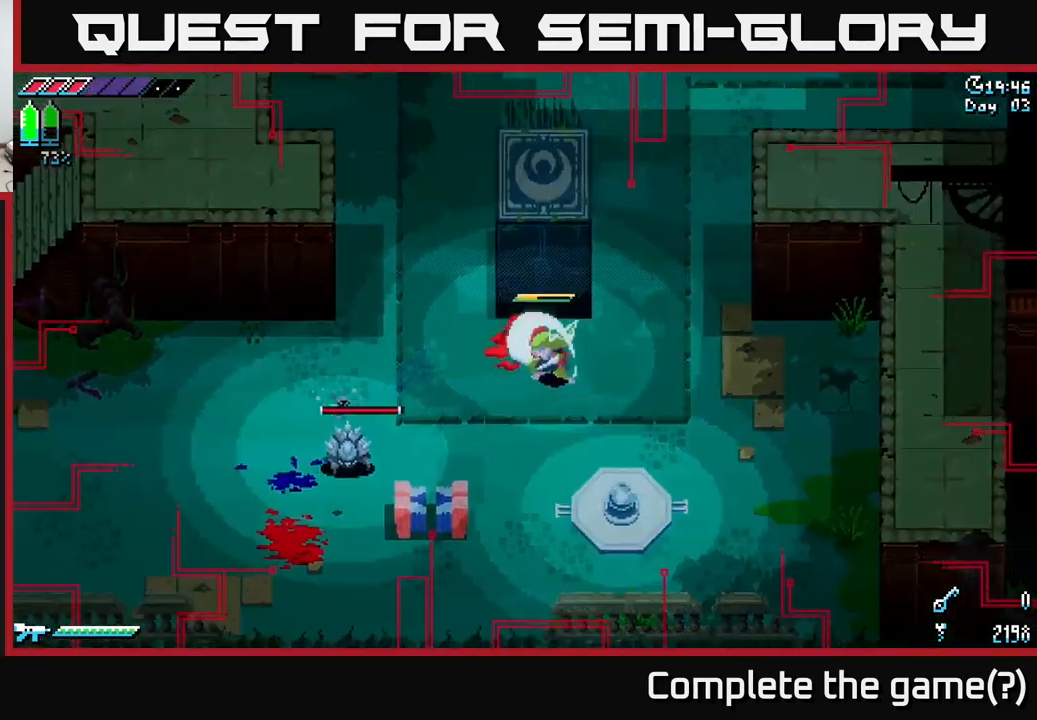
{"buttons": [], "left_stick": "right", "right_stick": "center", "events": [[234, "R2", "down"], [267, "left_stick", "right"], [300, "R2", "up"]]}
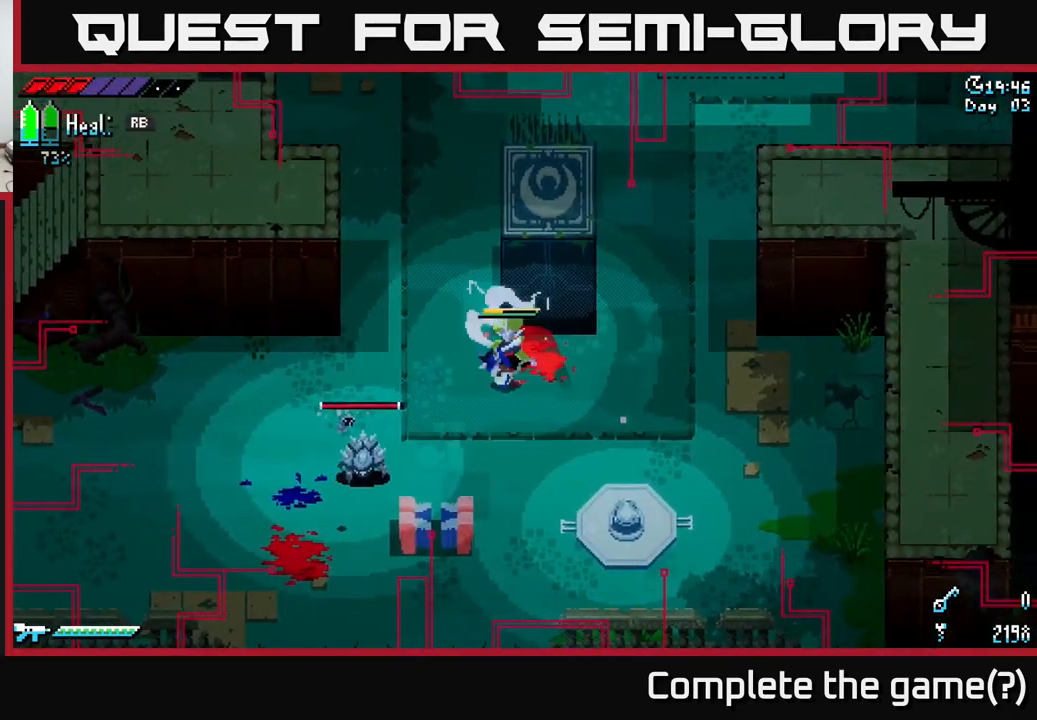
{"buttons": ["X"], "left_stick": "down-right", "right_stick": "center", "events": [[34, "left_stick", "down-right"], [167, "left_stick", "right"], [300, "X", "down"], [300, "left_stick", "down-right"]]}
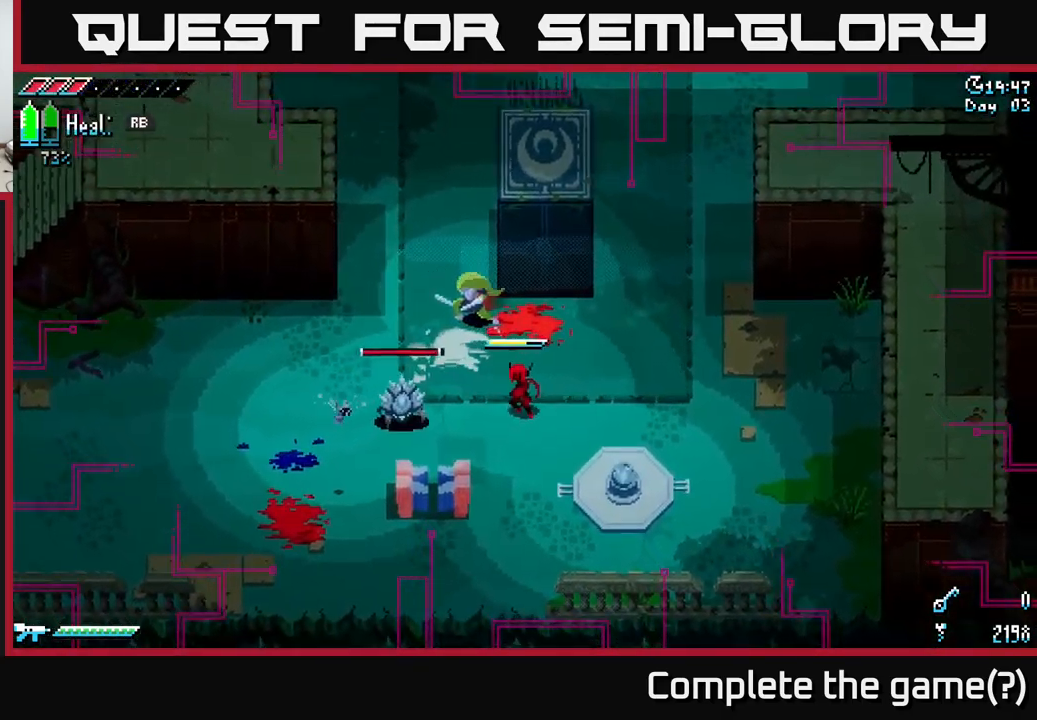
{"buttons": [], "left_stick": "left", "right_stick": "center", "events": [[34, "left_stick", "right"], [167, "X", "up"], [451, "left_stick", "left"]]}
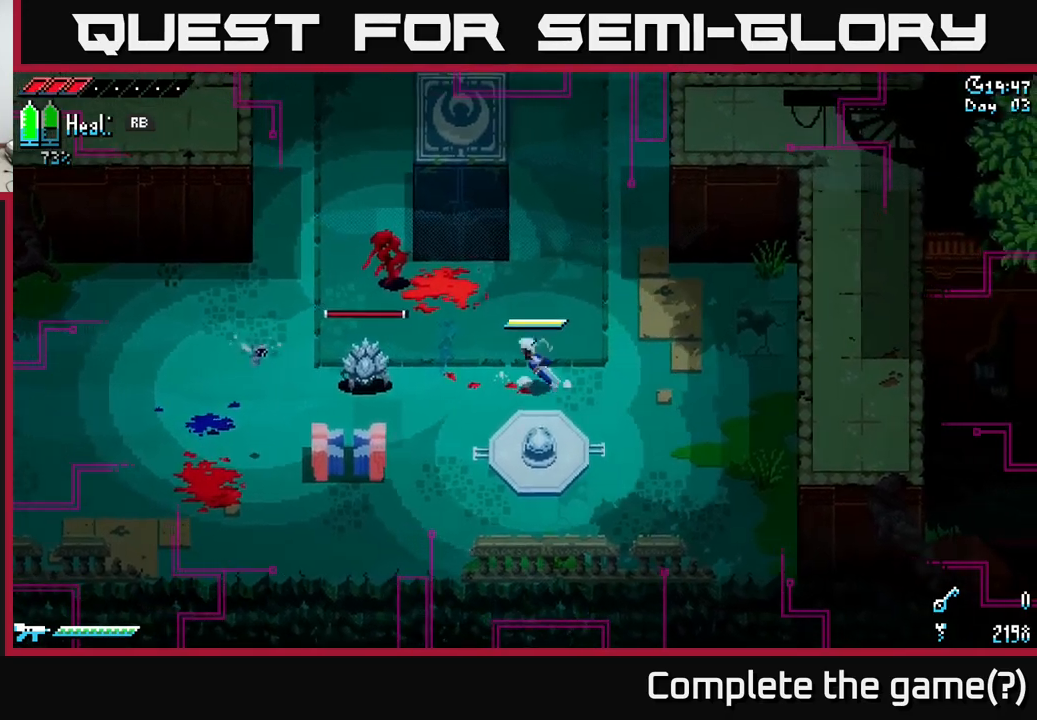
{"buttons": [], "left_stick": "center", "right_stick": "center", "events": [[167, "R2", "down"], [267, "left_stick", "up-left"], [350, "R2", "up"], [367, "left_stick", "center"]]}
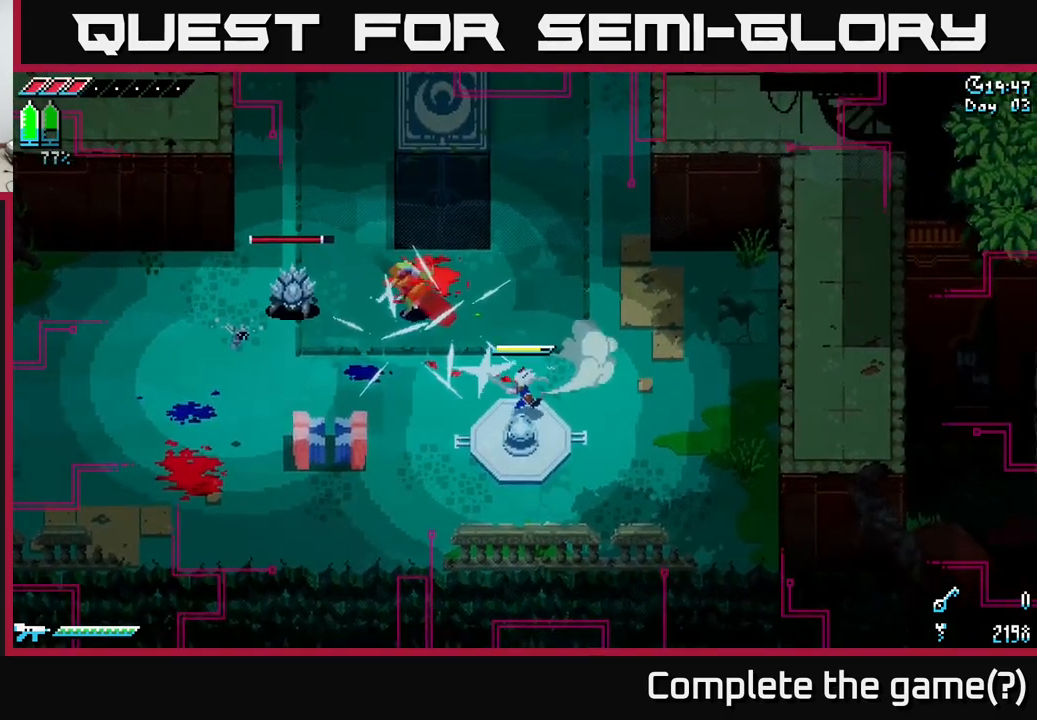
{"buttons": [], "left_stick": "center", "right_stick": "center", "events": [[167, "B", "down"], [250, "B", "up"], [250, "left_stick", "up-left"], [383, "left_stick", "center"]]}
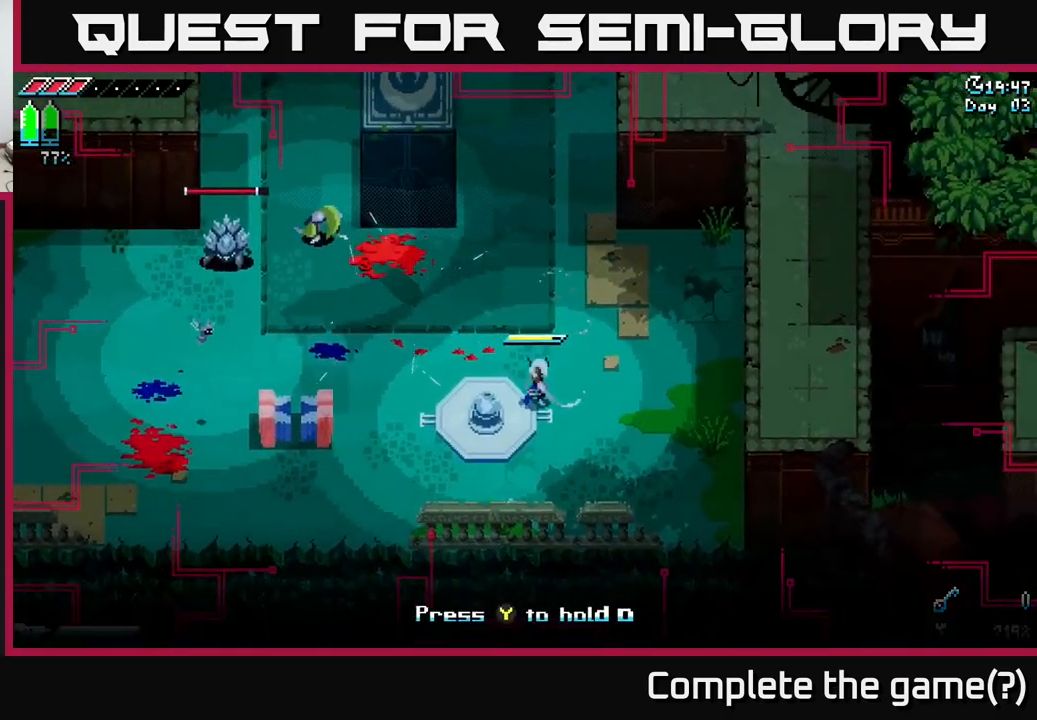
{"buttons": [], "left_stick": "up-left", "right_stick": "center", "events": [[500, "left_stick", "up-left"]]}
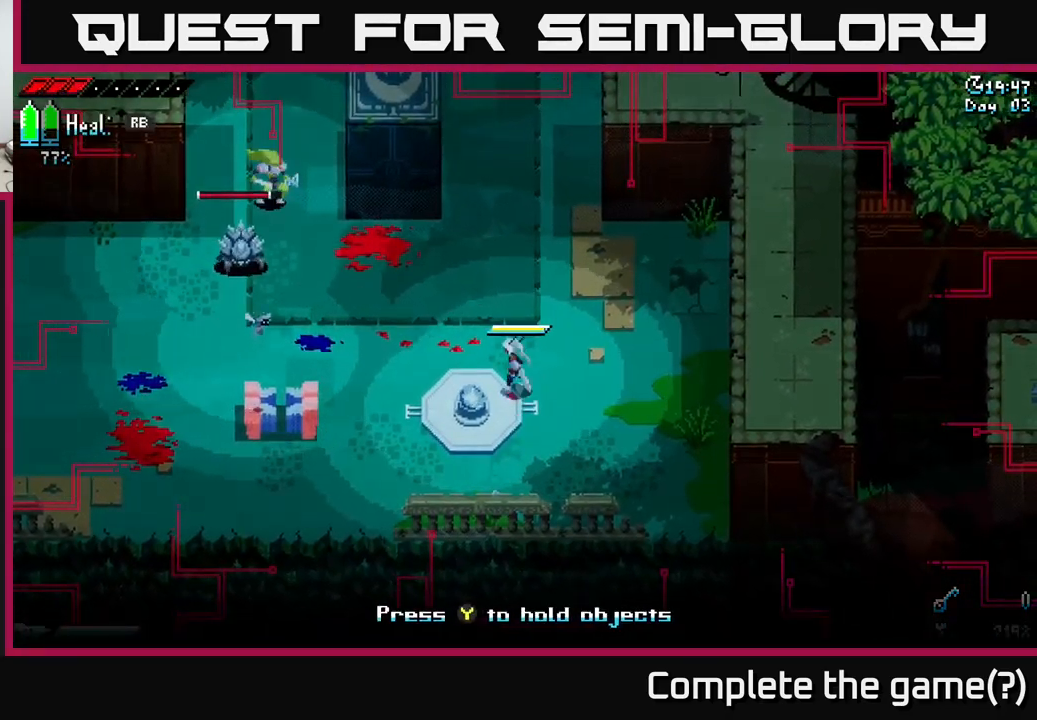
{"buttons": [], "left_stick": "center", "right_stick": "center", "events": [[200, "left_stick", "center"]]}
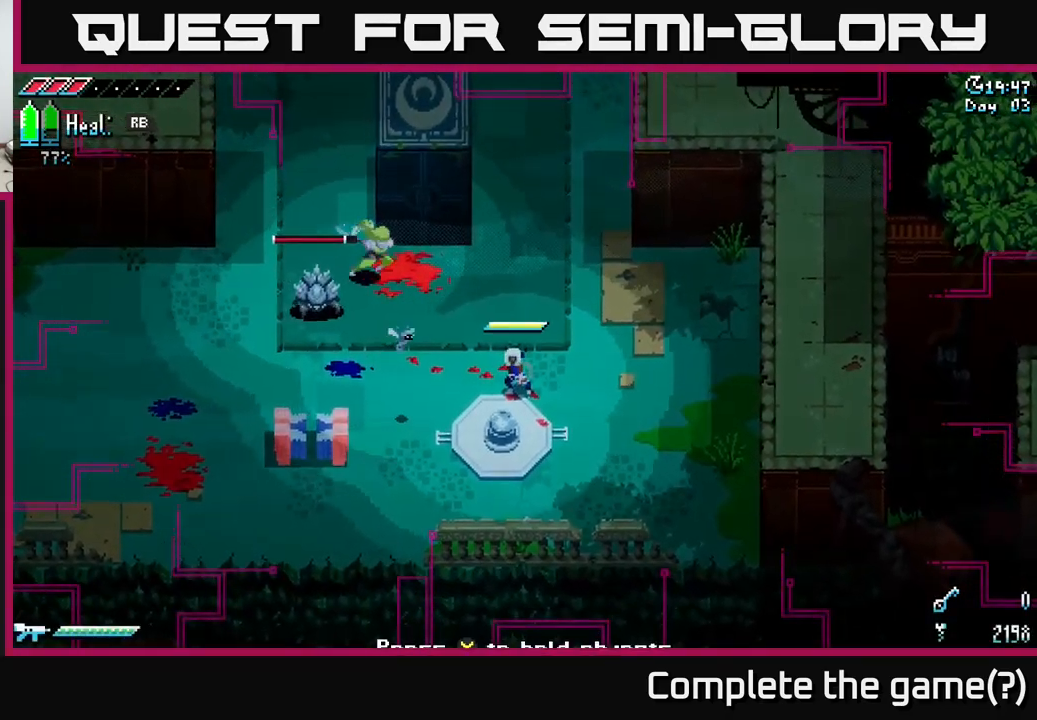
{"buttons": [], "left_stick": "center", "right_stick": "center", "events": []}
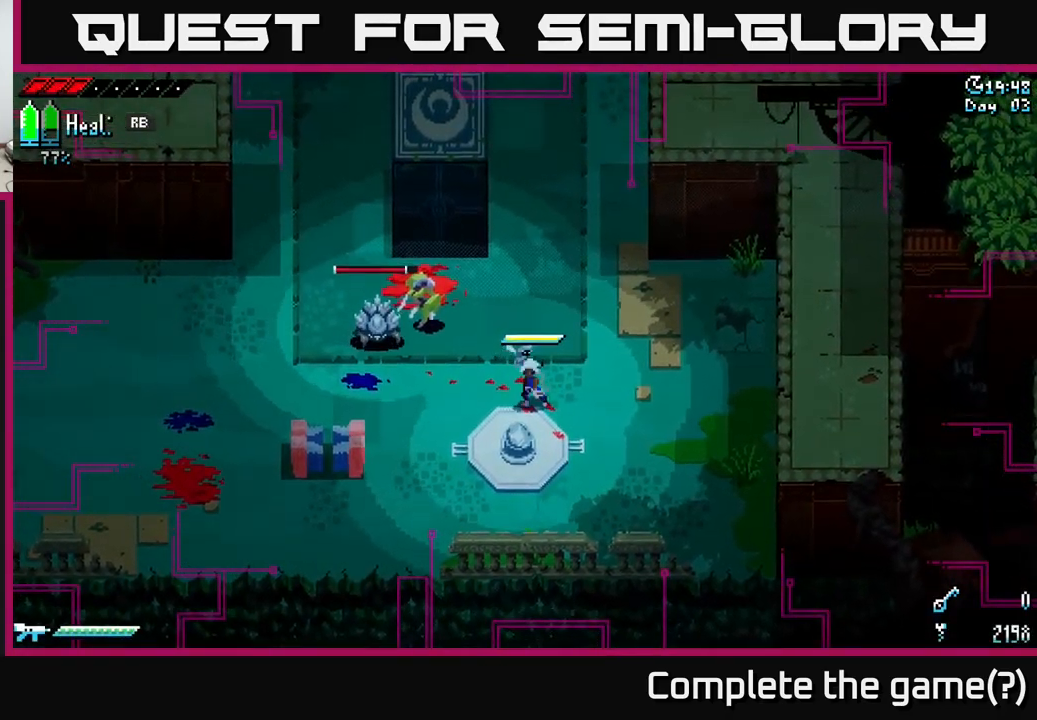
{"buttons": [], "left_stick": "center", "right_stick": "center", "events": [[250, "B", "down"], [250, "left_stick", "up-left"], [383, "B", "up"], [417, "left_stick", "center"]]}
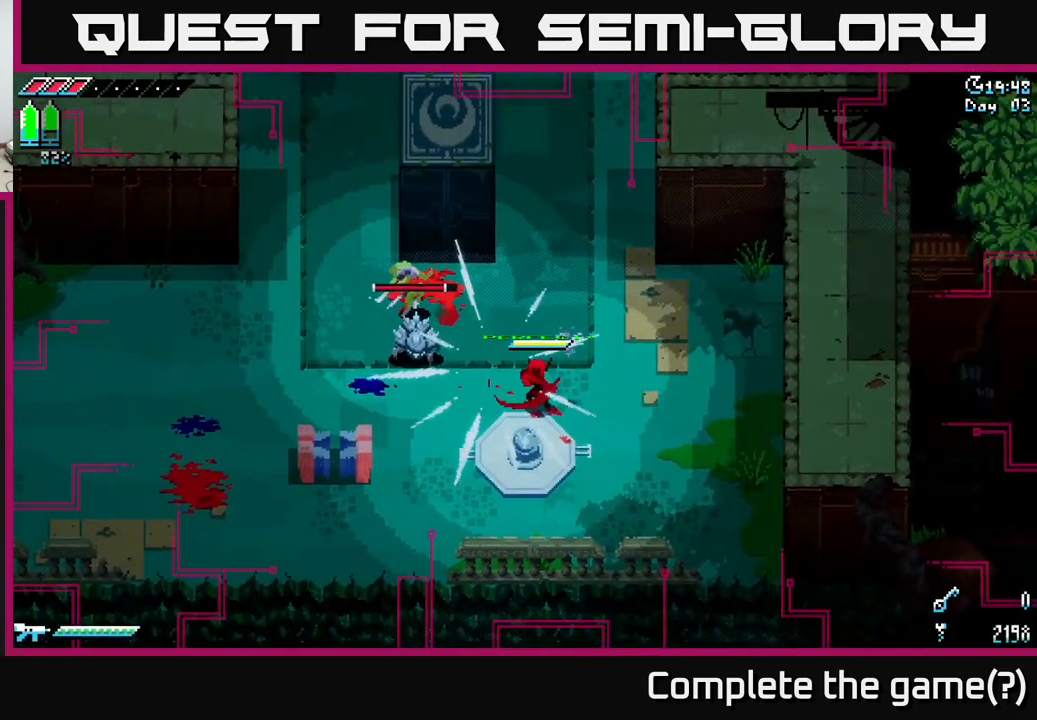
{"buttons": ["A", "X", "R2"], "left_stick": "up-left", "right_stick": "center", "events": [[167, "left_stick", "up-left"], [267, "X", "down"], [383, "A", "down"], [500, "R2", "down"]]}
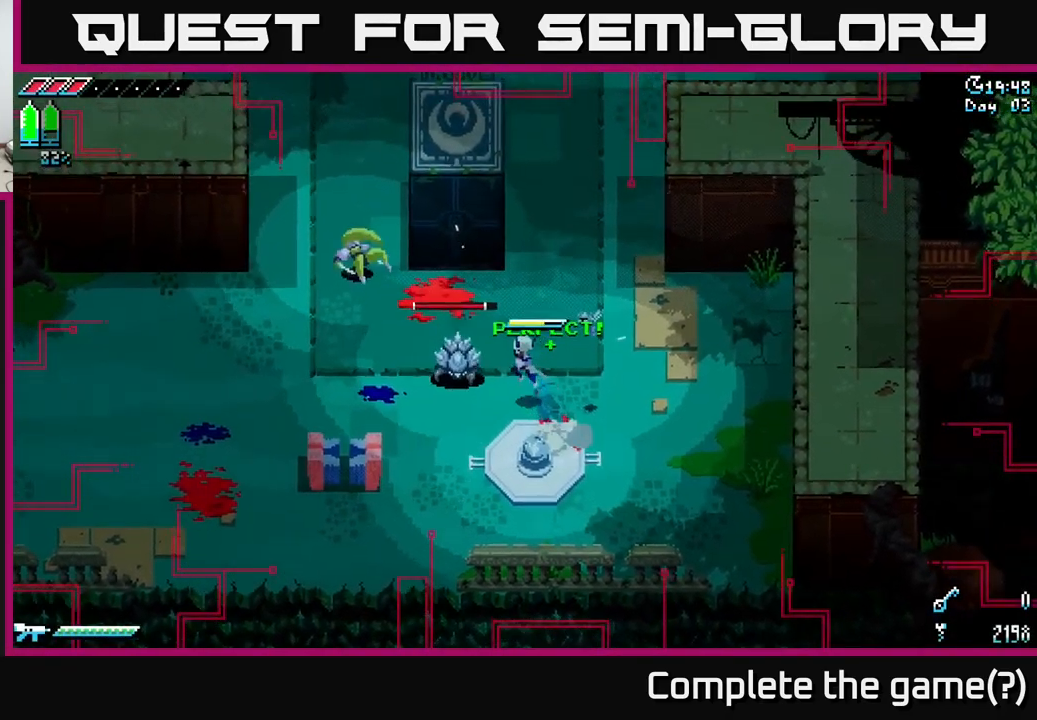
{"buttons": [], "left_stick": "up-left", "right_stick": "center", "events": [[67, "A", "up"], [100, "R2", "up"], [450, "X", "up"]]}
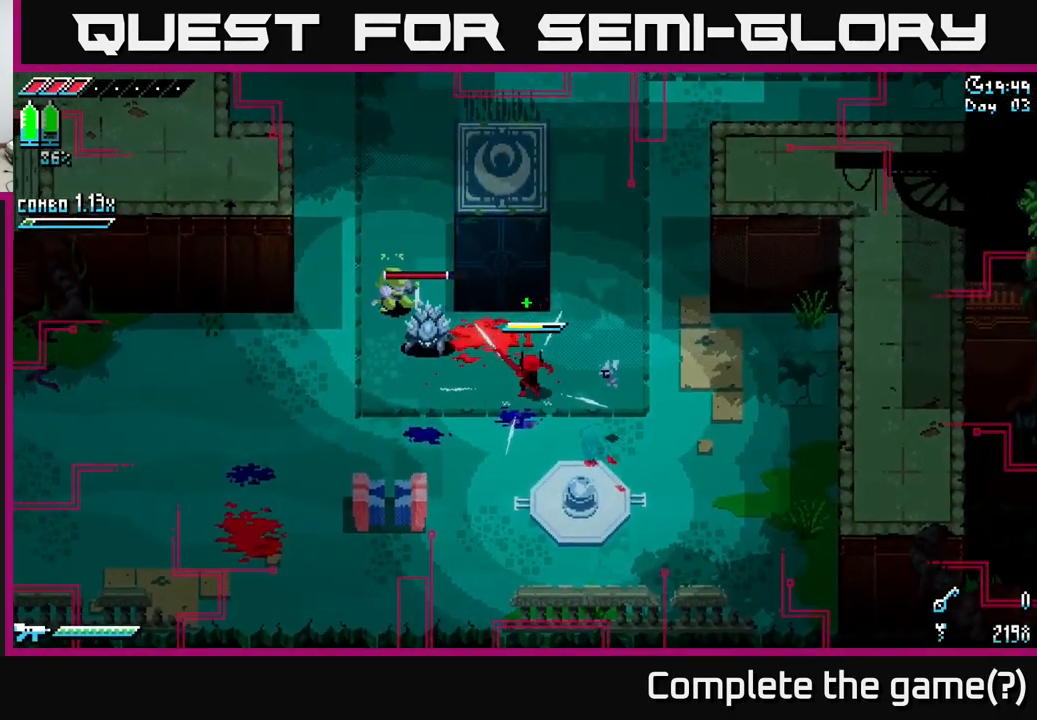
{"buttons": [], "left_stick": "up-left", "right_stick": "center", "events": [[100, "R2", "down"], [217, "R2", "up"]]}
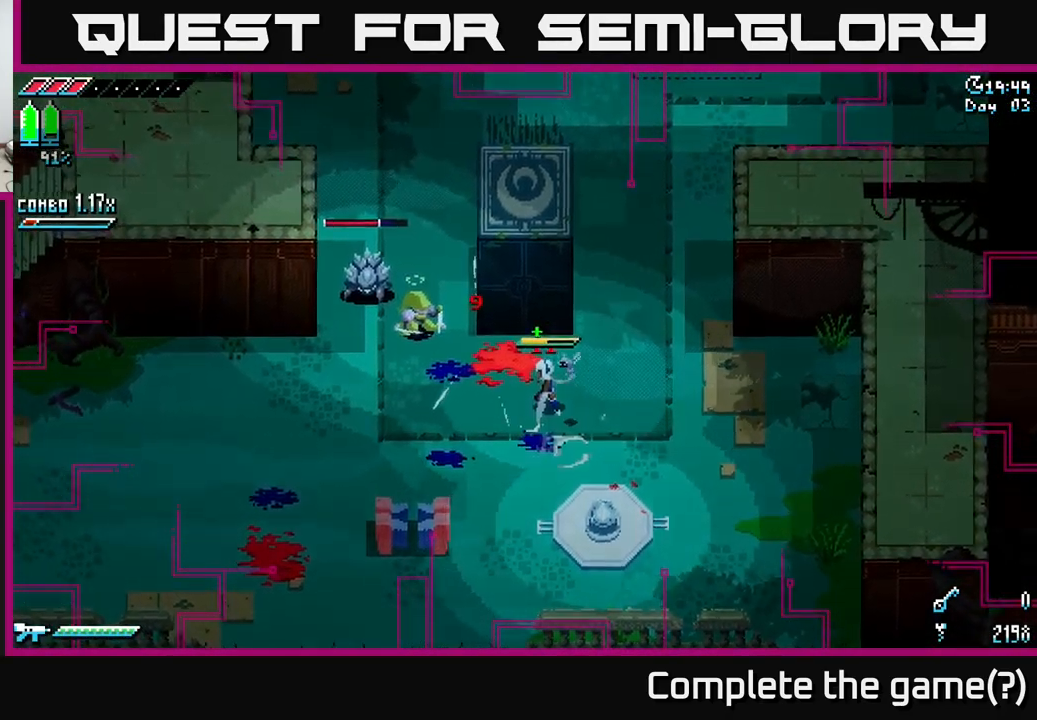
{"buttons": [], "left_stick": "up-left", "right_stick": "center", "events": [[133, "R2", "down"], [250, "R2", "up"]]}
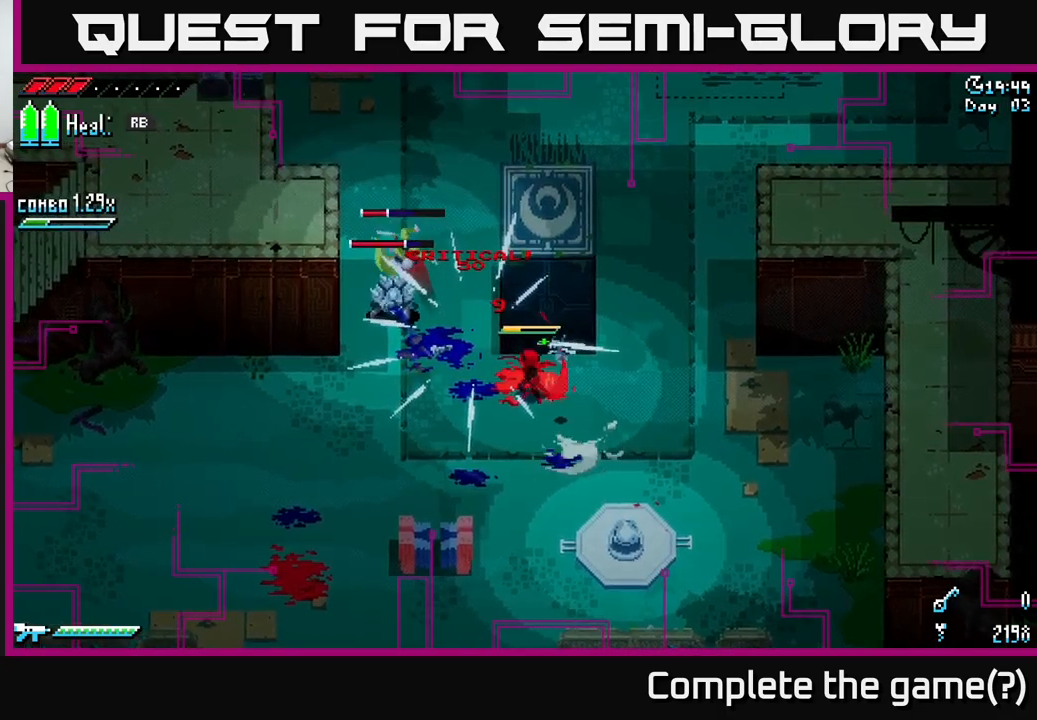
{"buttons": [], "left_stick": "up", "right_stick": "center", "events": [[83, "left_stick", "center"], [133, "left_stick", "left"], [150, "X", "down"], [183, "left_stick", "up-left"], [217, "A", "down"], [317, "R2", "down"], [333, "X", "up"], [367, "A", "up"], [450, "R2", "up"], [483, "left_stick", "up"]]}
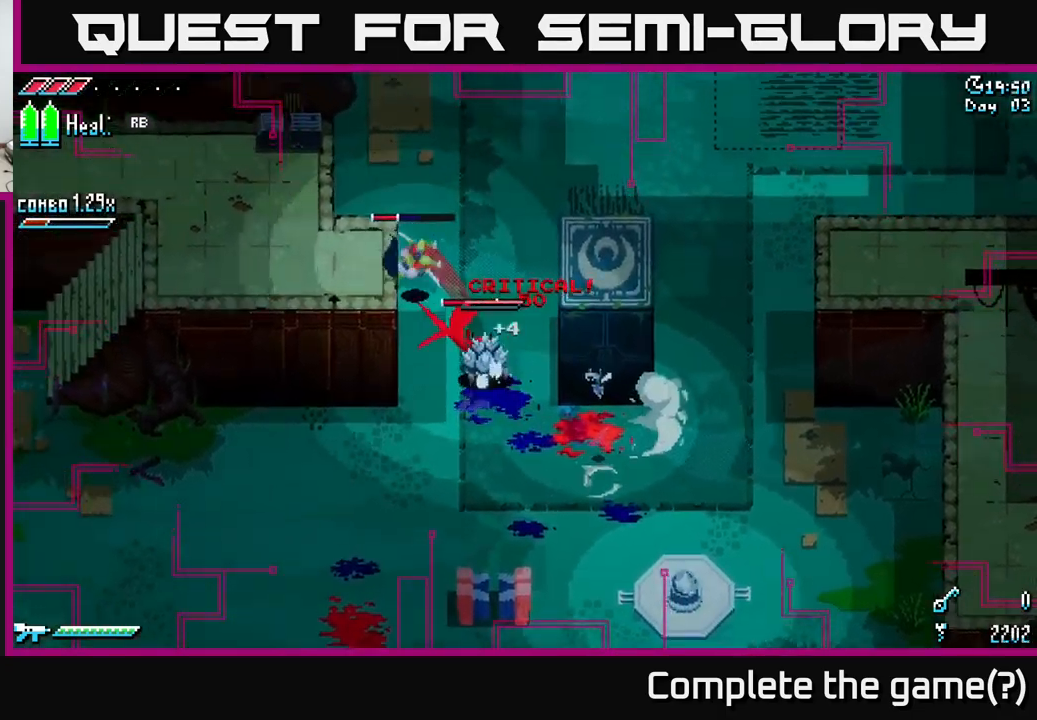
{"buttons": ["R2"], "left_stick": "up-left", "right_stick": "center", "events": [[200, "left_stick", "center"], [383, "left_stick", "up-left"], [433, "R2", "down"]]}
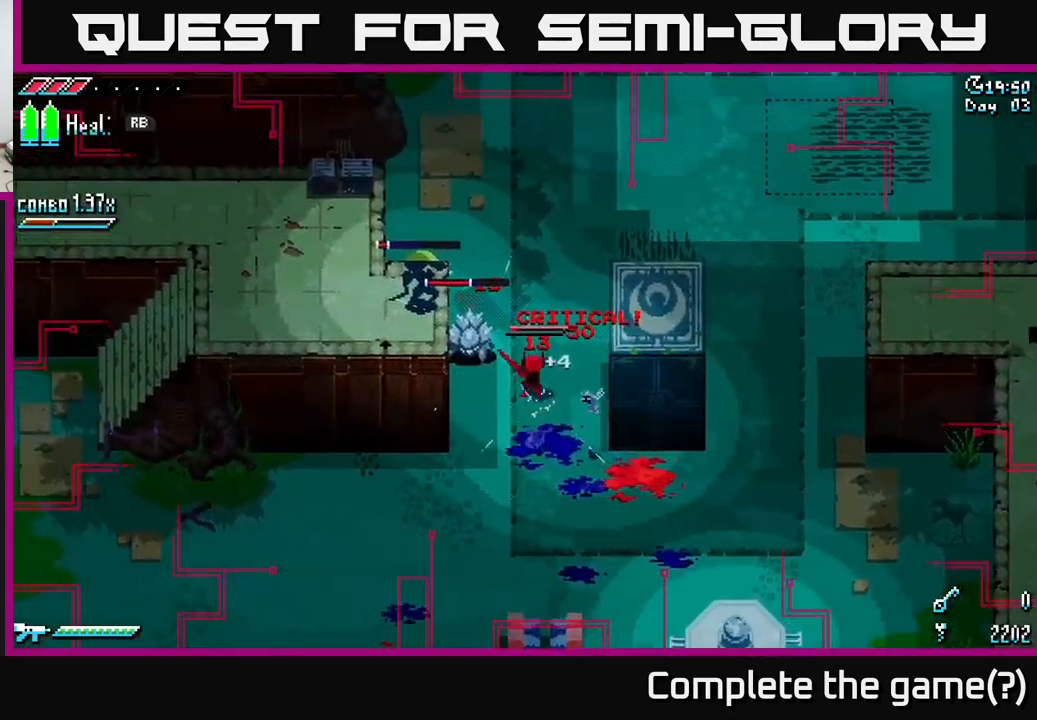
{"buttons": [], "left_stick": "center", "right_stick": "center", "events": [[50, "R2", "up"], [250, "left_stick", "center"], [283, "R2", "down"], [350, "R2", "up"]]}
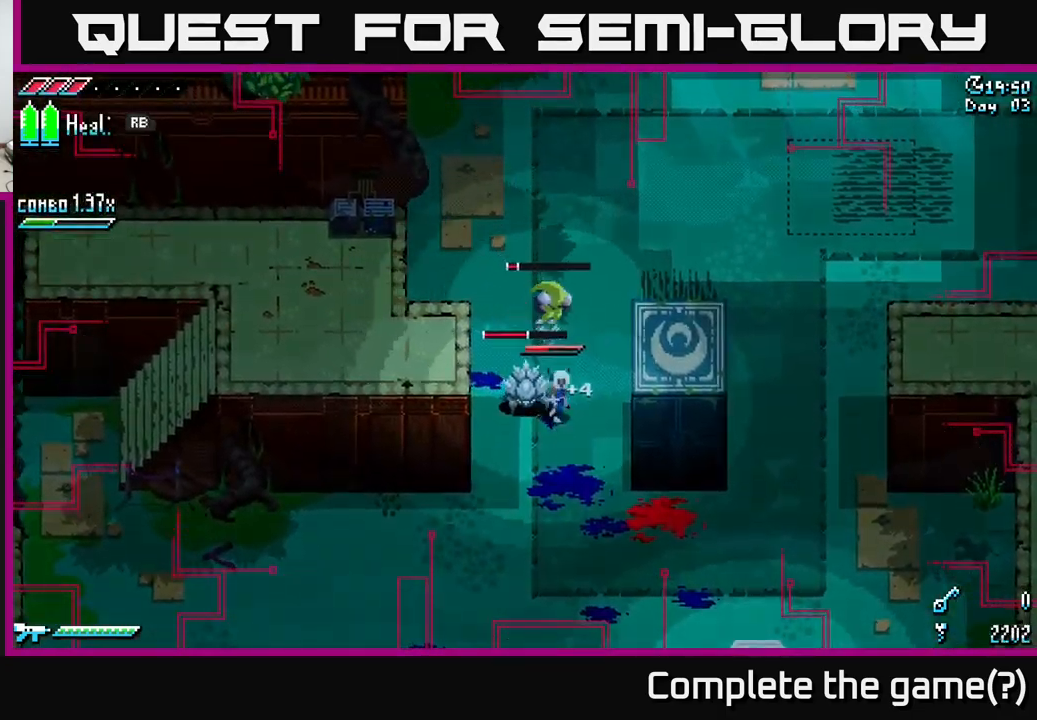
{"buttons": ["X"], "left_stick": "down", "right_stick": "center", "events": [[33, "left_stick", "down-right"], [233, "right_stick", "down-right"], [300, "right_stick", "center"], [367, "left_stick", "down"], [400, "A", "down"], [417, "X", "down"], [500, "A", "up"]]}
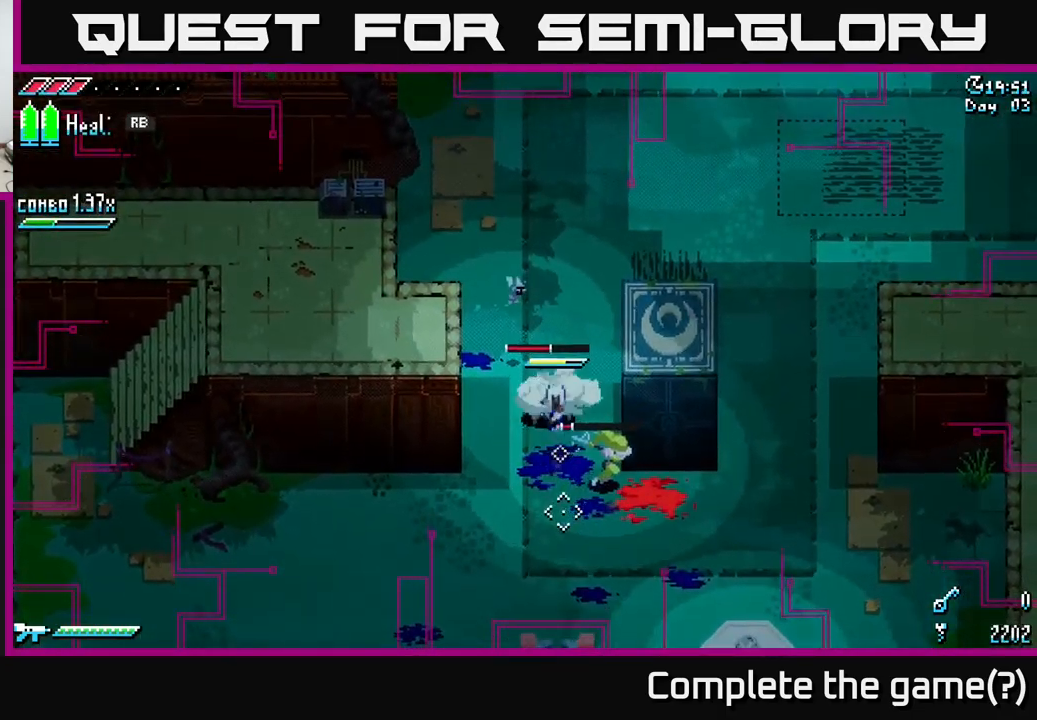
{"buttons": ["X"], "left_stick": "left", "right_stick": "center", "events": [[83, "left_stick", "down-left"], [183, "A", "down"], [300, "A", "up"], [500, "left_stick", "left"]]}